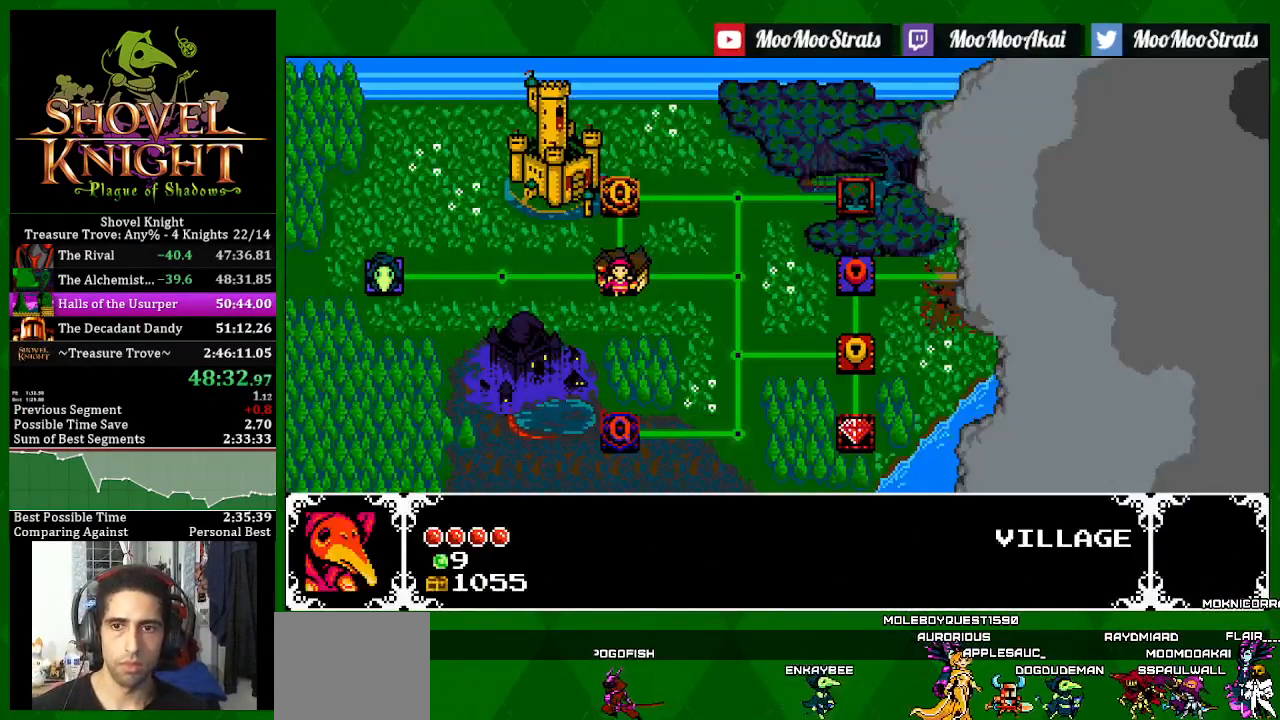
Gameplay with a controller (PlayStation layout); each line is a JSON object with the inputs held at the frame after it. "events" lists button and stick changes between this image and that frame as [ms after this image, input, new state], when the widget could be followed in between.
{"buttons": ["SQUARE", "DPAD_UP"], "left_stick": "center", "right_stick": "center", "events": [[450, "DPAD_UP", "down"]]}
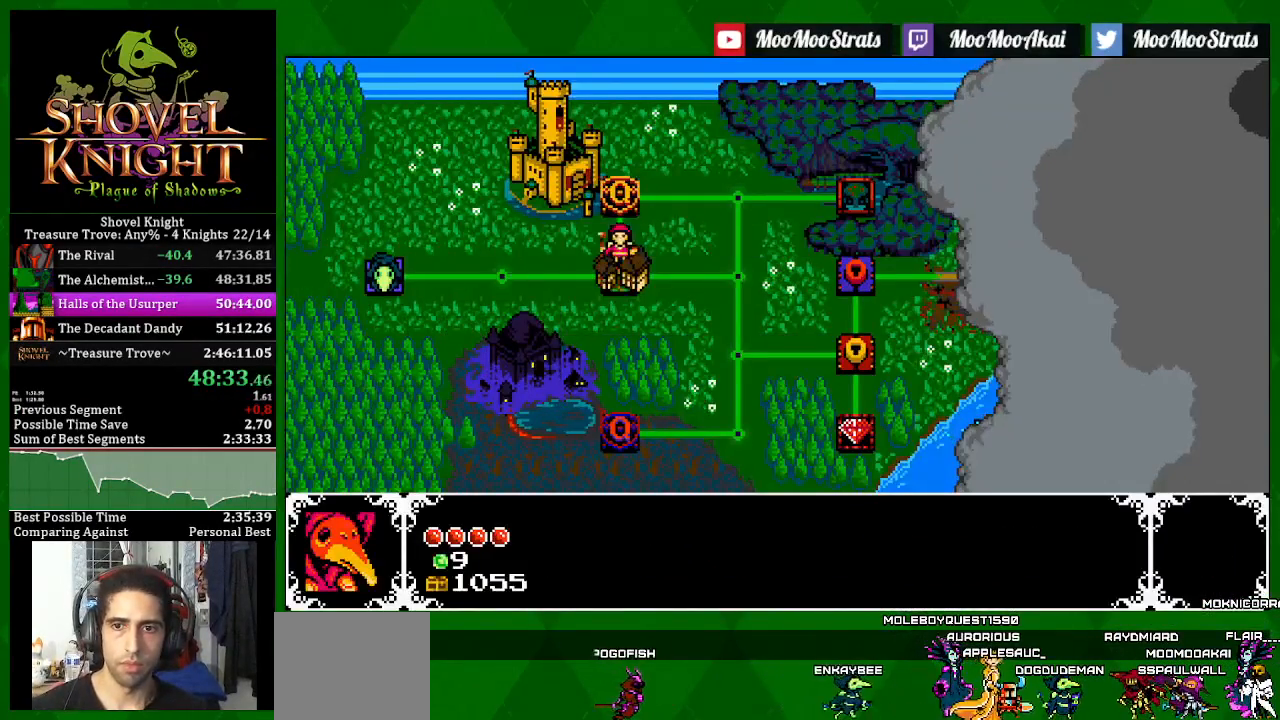
{"buttons": ["SQUARE"], "left_stick": "center", "right_stick": "center", "events": [[83, "DPAD_UP", "up"], [200, "CROSS", "down"], [333, "CROSS", "up"]]}
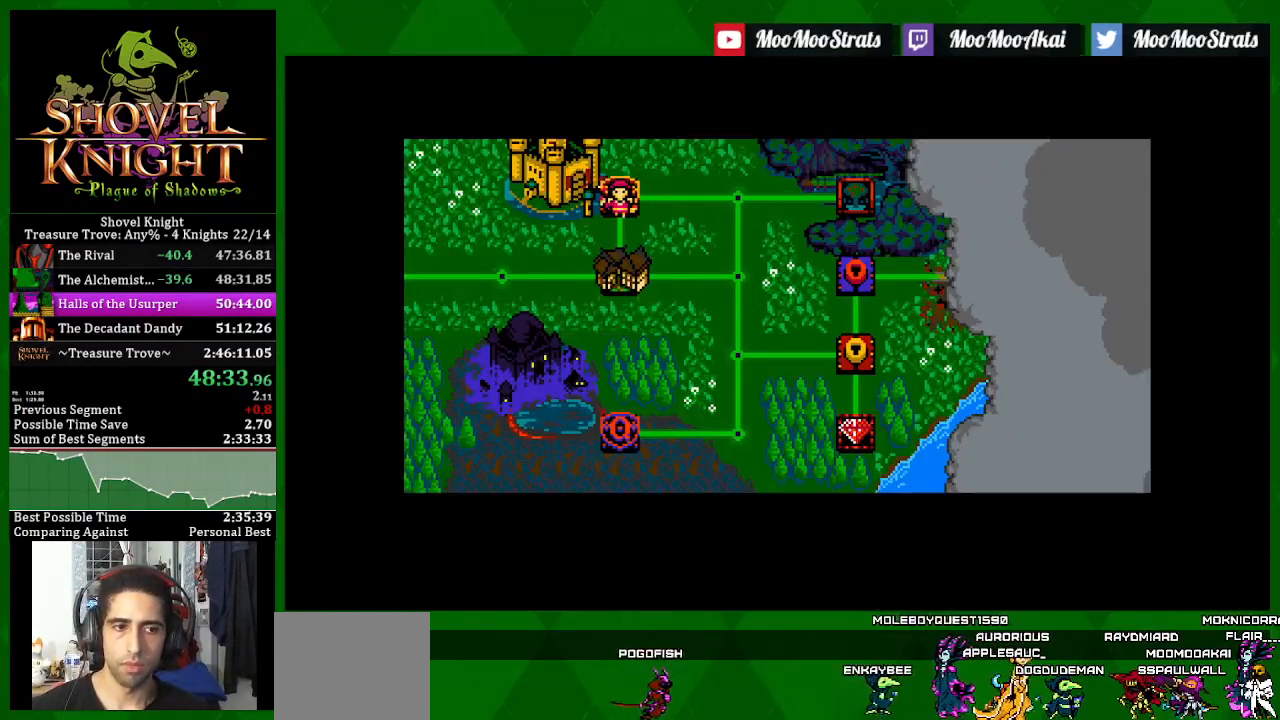
{"buttons": ["SQUARE", "DPAD_RIGHT"], "left_stick": "center", "right_stick": "center", "events": [[133, "DPAD_RIGHT", "down"]]}
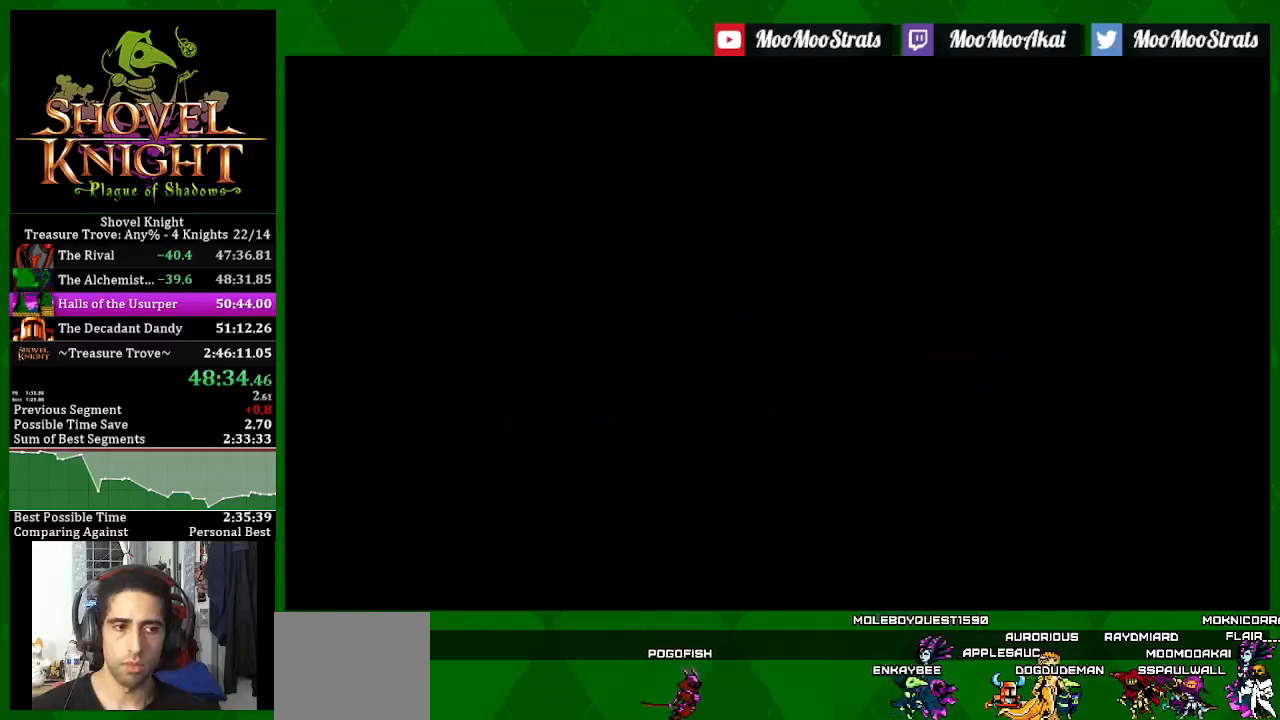
{"buttons": ["SQUARE", "DPAD_RIGHT"], "left_stick": "center", "right_stick": "center", "events": []}
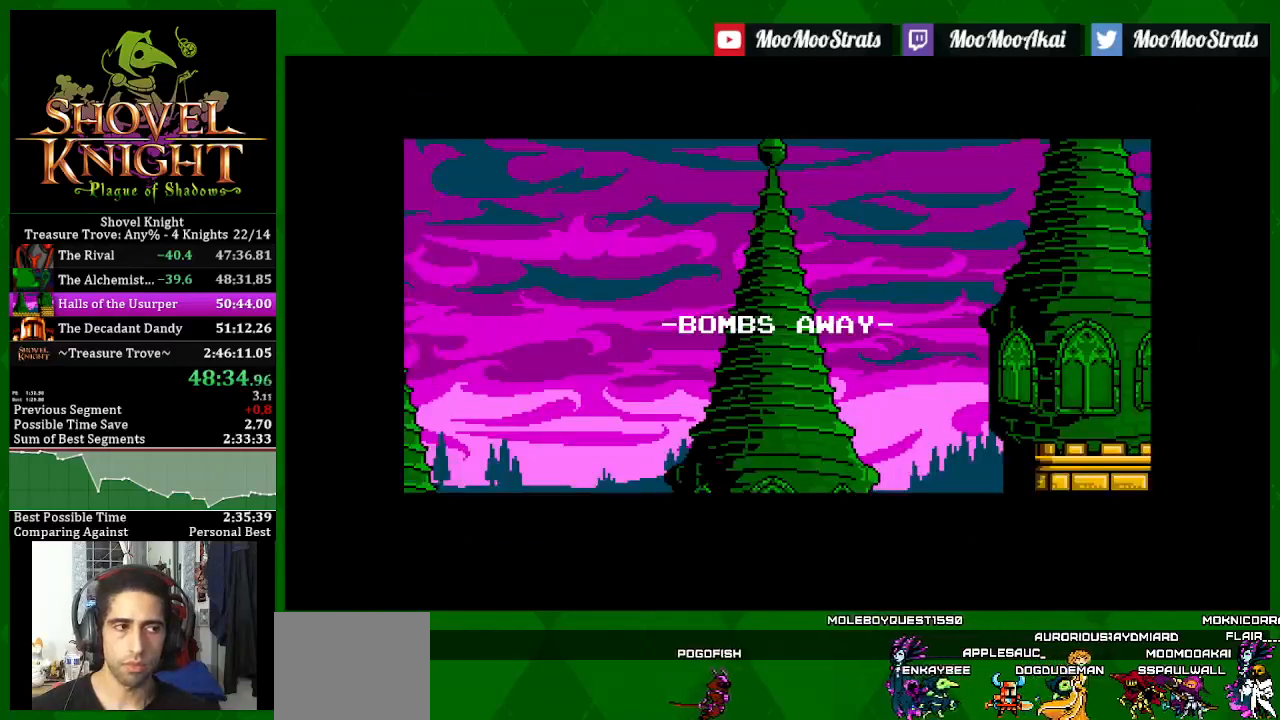
{"buttons": ["SQUARE", "DPAD_RIGHT"], "left_stick": "center", "right_stick": "center", "events": []}
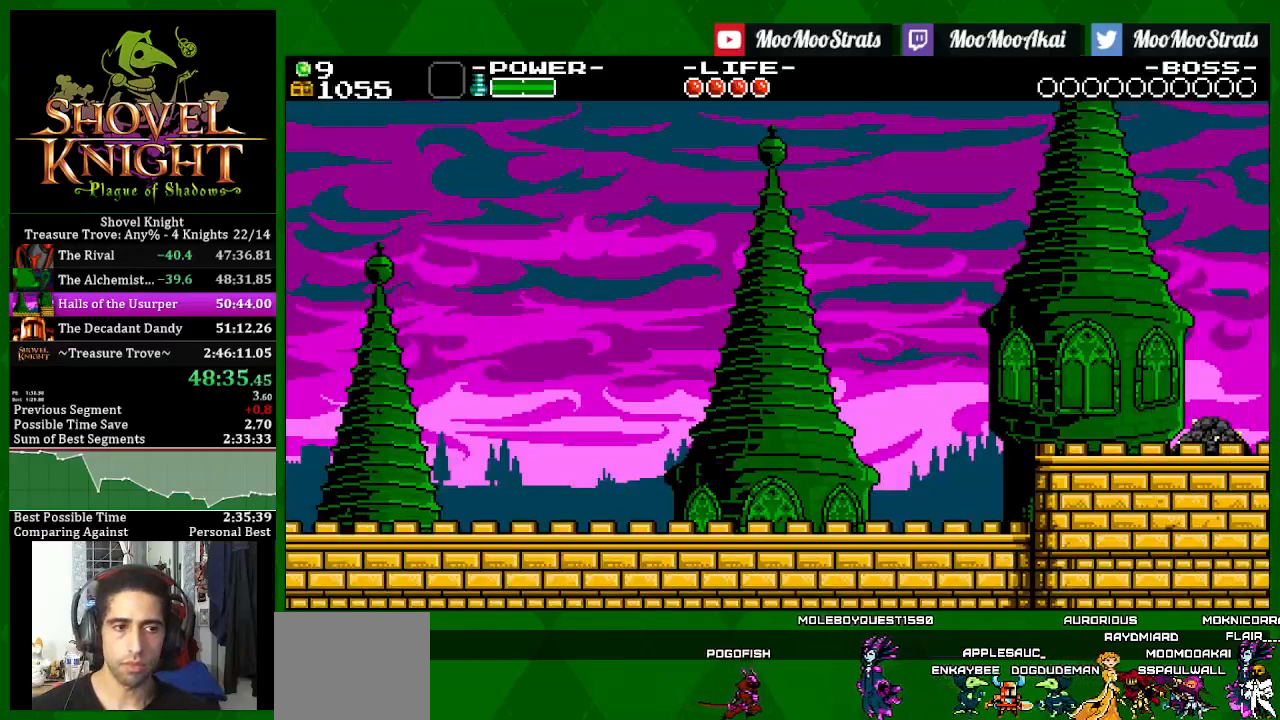
{"buttons": ["SQUARE", "DPAD_RIGHT"], "left_stick": "center", "right_stick": "center", "events": []}
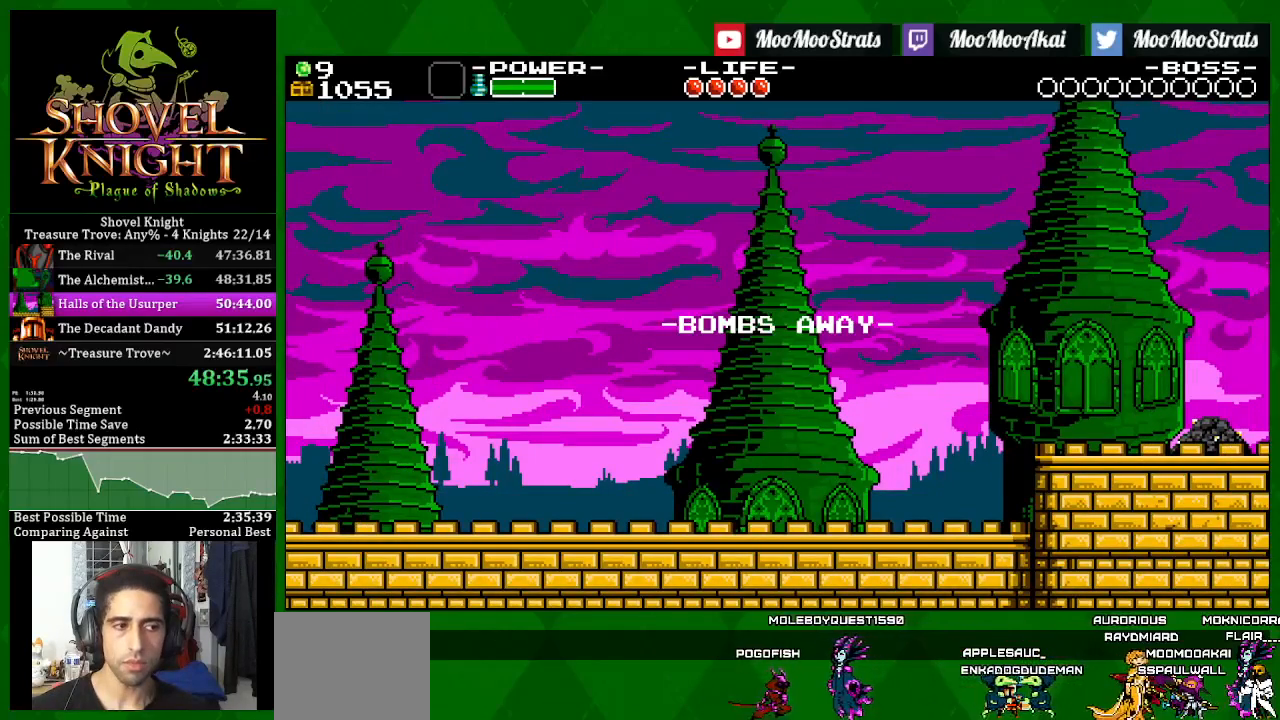
{"buttons": ["SQUARE", "DPAD_RIGHT"], "left_stick": "center", "right_stick": "center", "events": []}
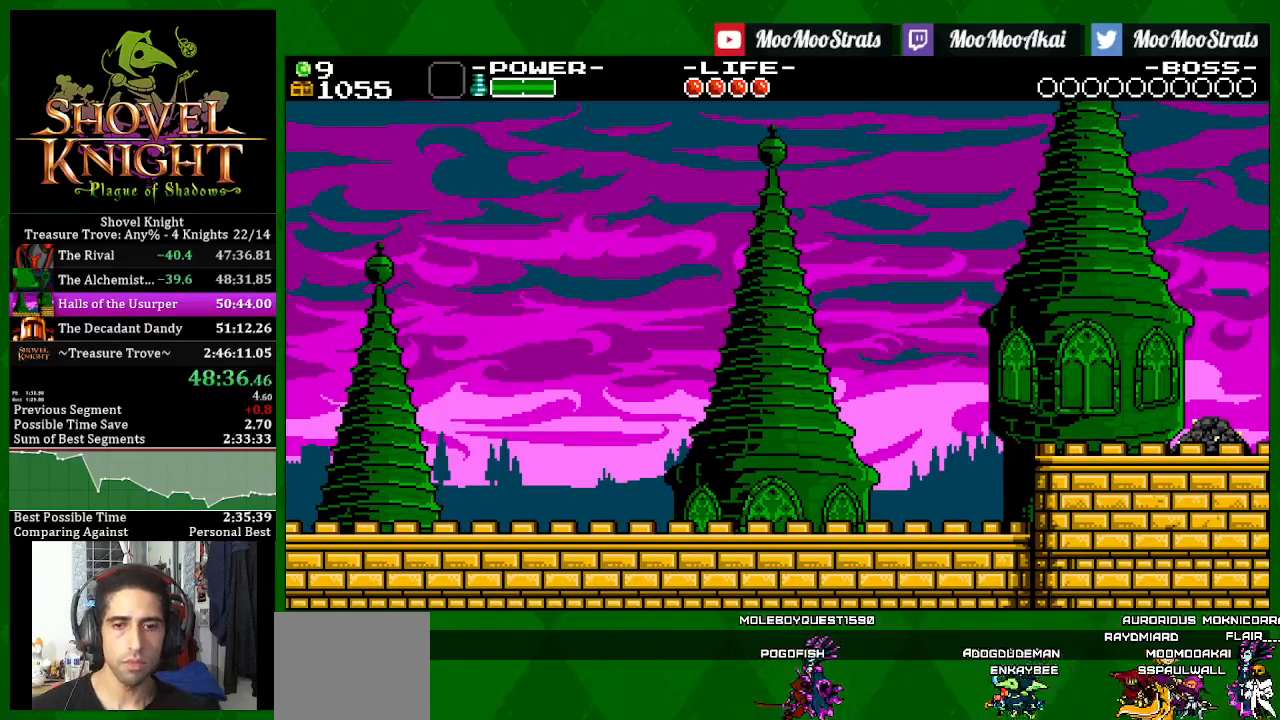
{"buttons": ["SQUARE", "DPAD_RIGHT"], "left_stick": "center", "right_stick": "center", "events": []}
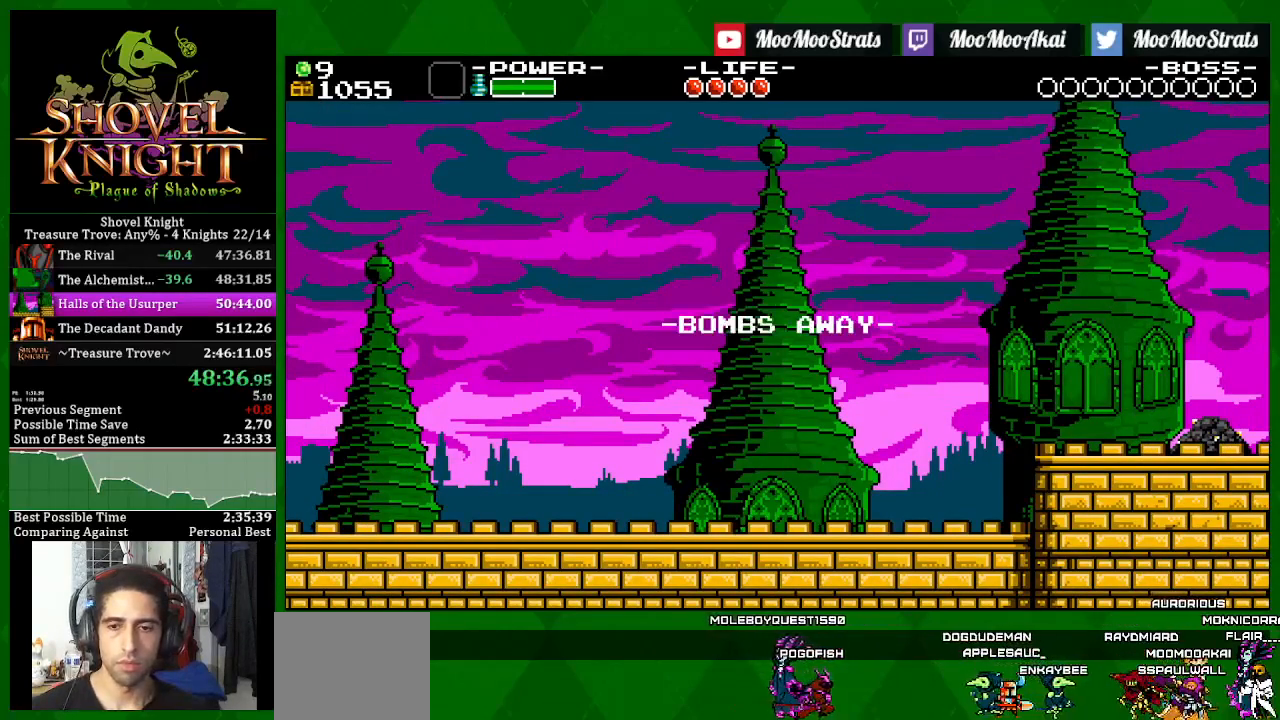
{"buttons": ["SQUARE", "DPAD_RIGHT"], "left_stick": "center", "right_stick": "center", "events": []}
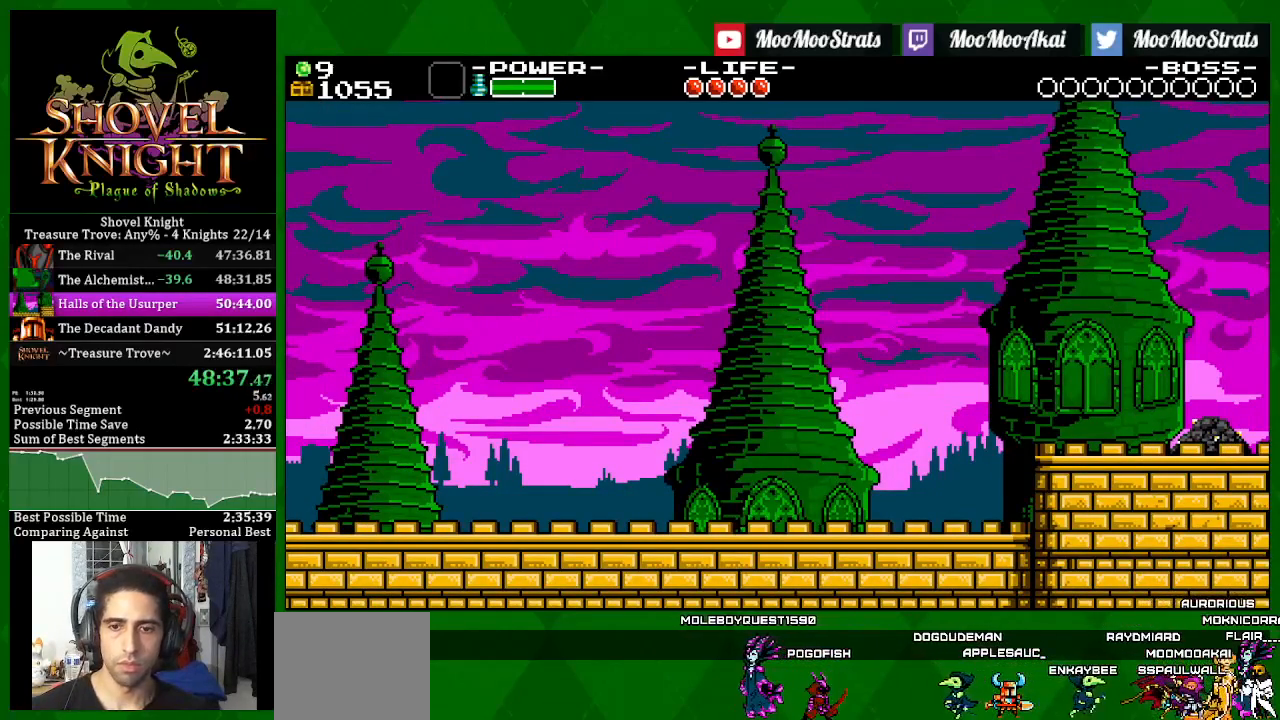
{"buttons": ["SQUARE", "DPAD_RIGHT"], "left_stick": "center", "right_stick": "center", "events": []}
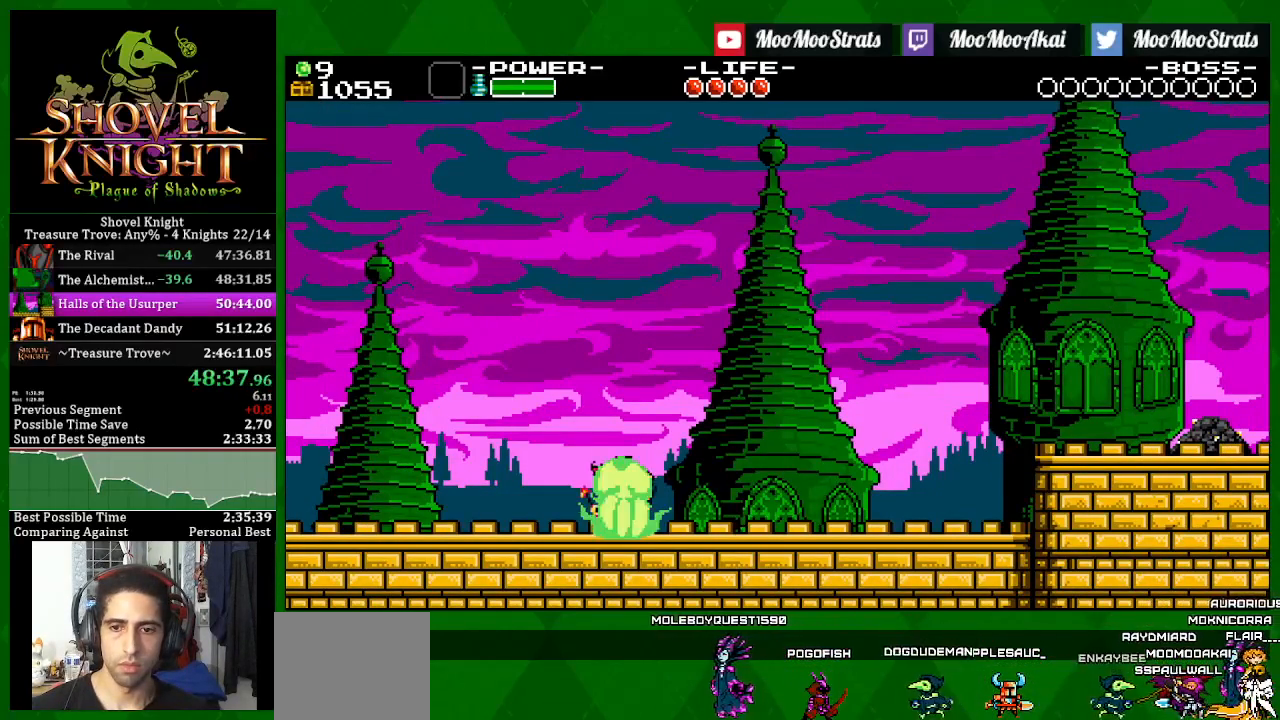
{"buttons": ["SQUARE", "DPAD_RIGHT"], "left_stick": "center", "right_stick": "center", "events": [[117, "CROSS", "down"], [350, "CROSS", "up"]]}
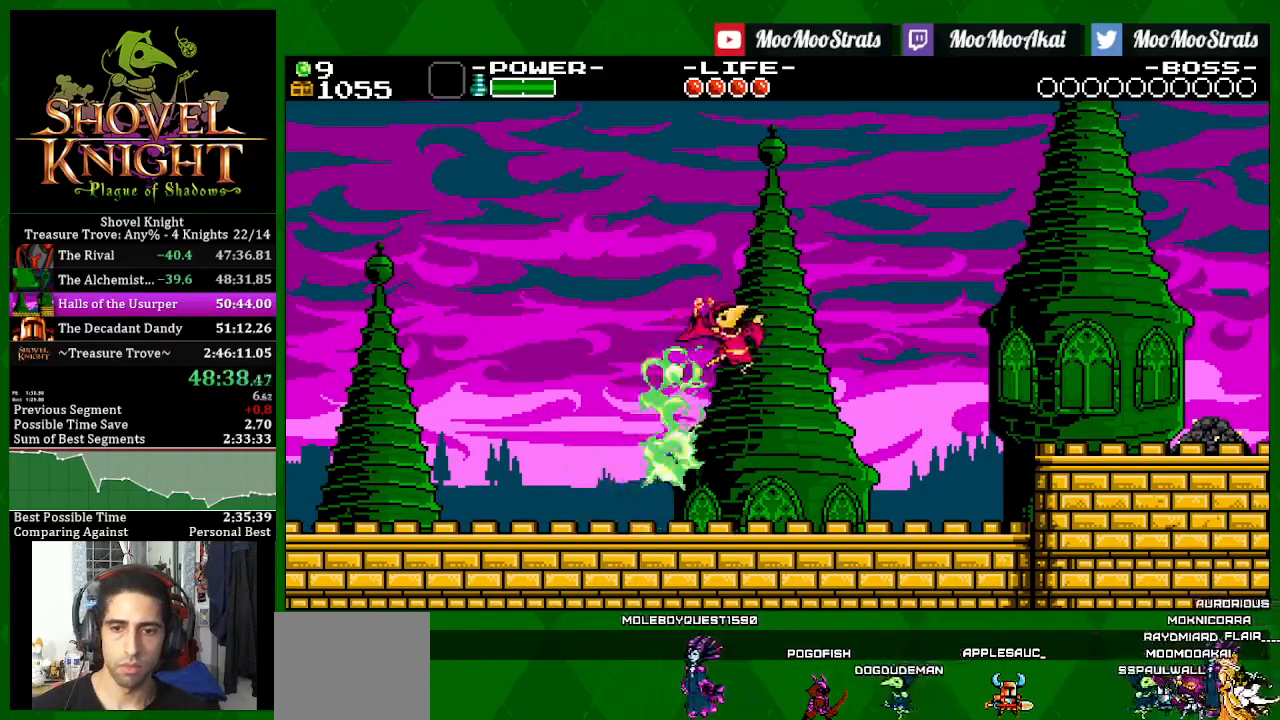
{"buttons": ["SQUARE", "DPAD_RIGHT"], "left_stick": "center", "right_stick": "center", "events": [[333, "CROSS", "down"], [417, "CROSS", "up"]]}
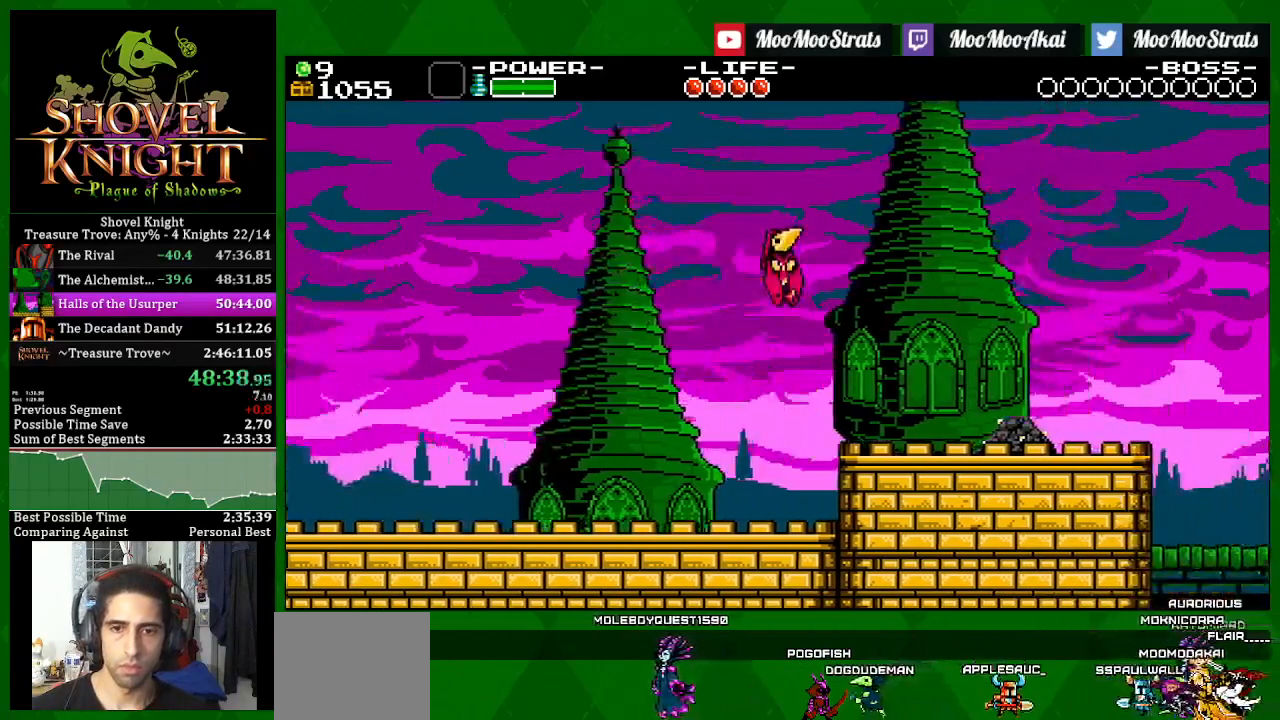
{"buttons": ["SQUARE", "DPAD_RIGHT"], "left_stick": "center", "right_stick": "center", "events": []}
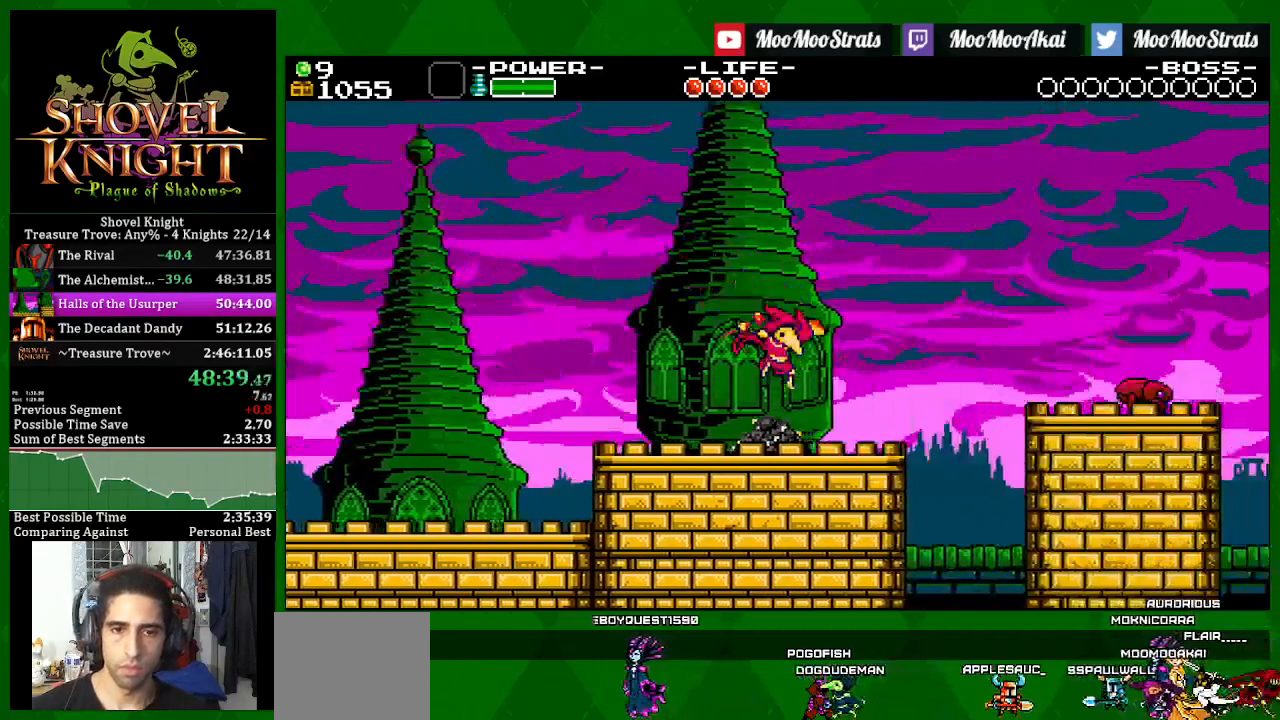
{"buttons": ["SQUARE", "DPAD_RIGHT"], "left_stick": "center", "right_stick": "center", "events": [[83, "CROSS", "down"], [283, "CROSS", "up"]]}
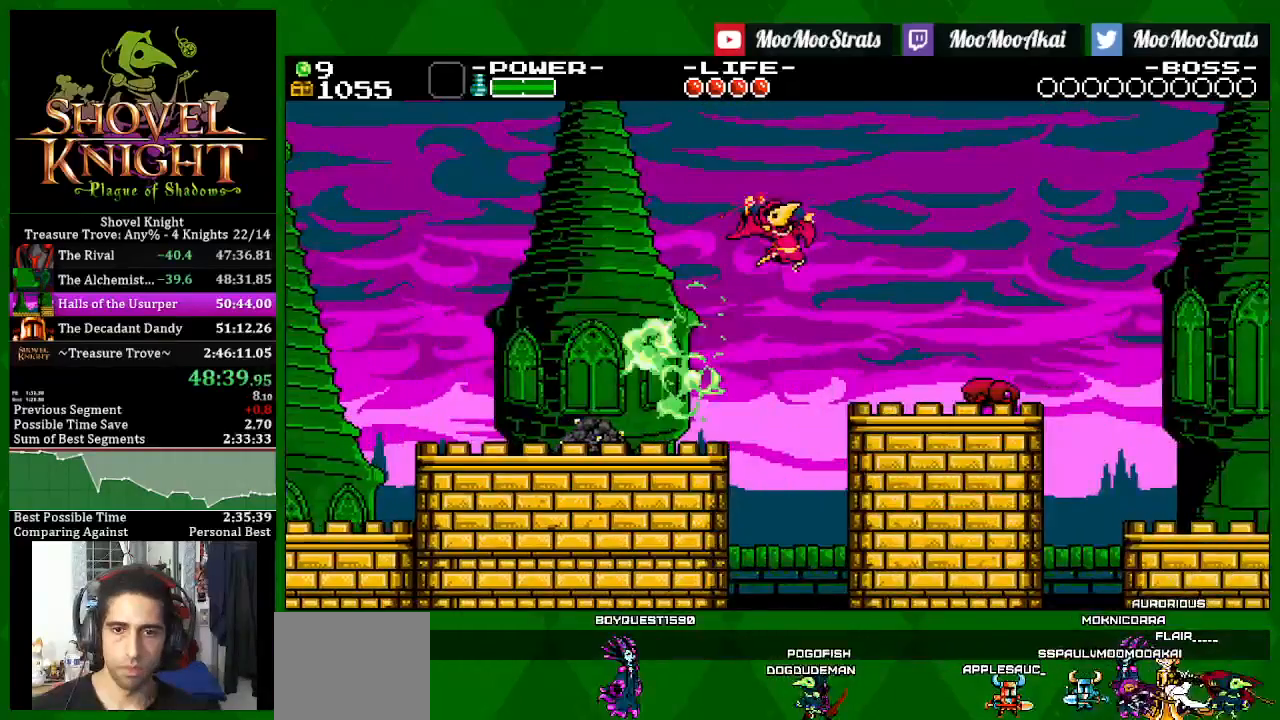
{"buttons": ["CROSS", "SQUARE", "DPAD_RIGHT"], "left_stick": "center", "right_stick": "center", "events": [[300, "CROSS", "down"]]}
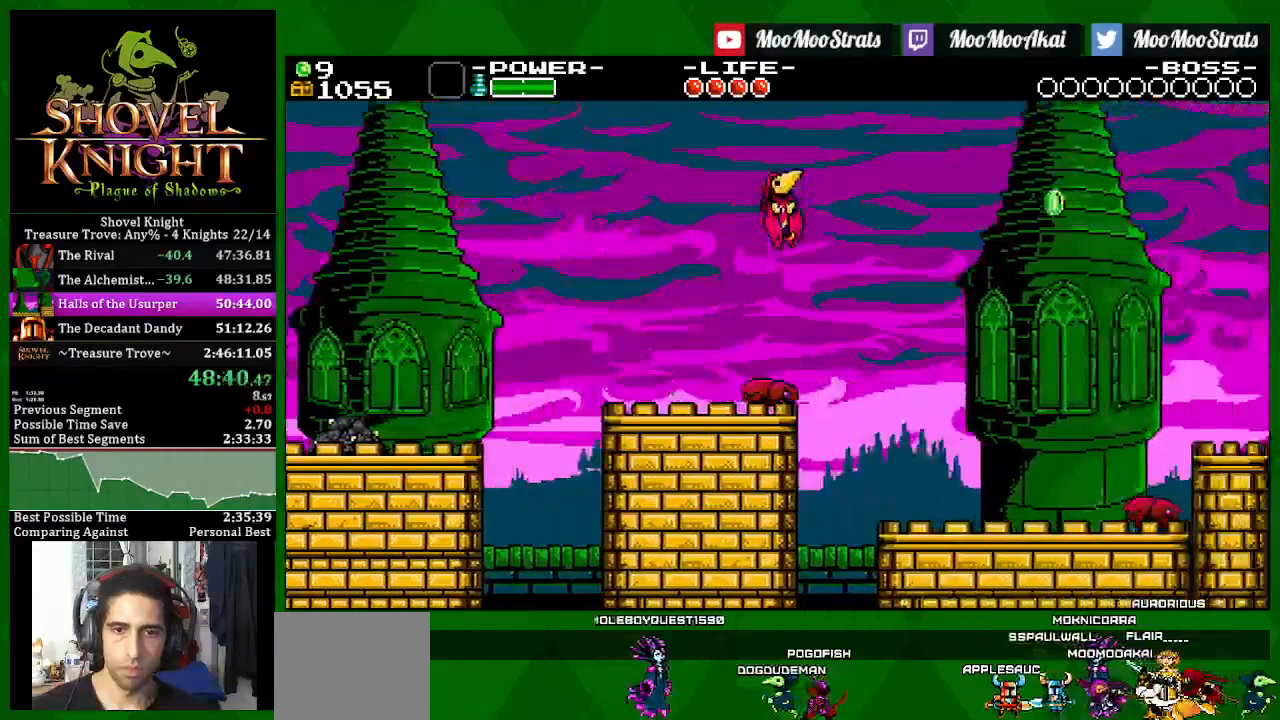
{"buttons": ["SQUARE", "DPAD_RIGHT"], "left_stick": "center", "right_stick": "center", "events": [[33, "CROSS", "up"]]}
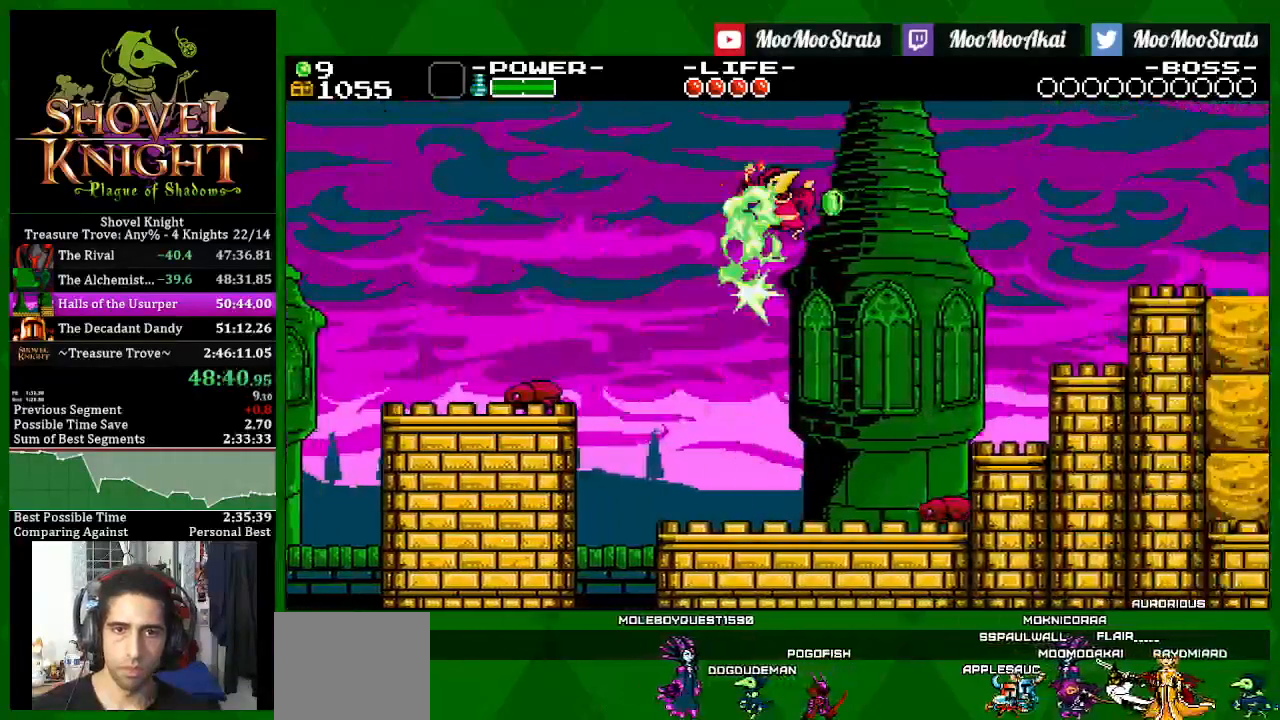
{"buttons": ["DPAD_RIGHT"], "left_stick": "center", "right_stick": "center", "events": [[83, "SQUARE", "up"]]}
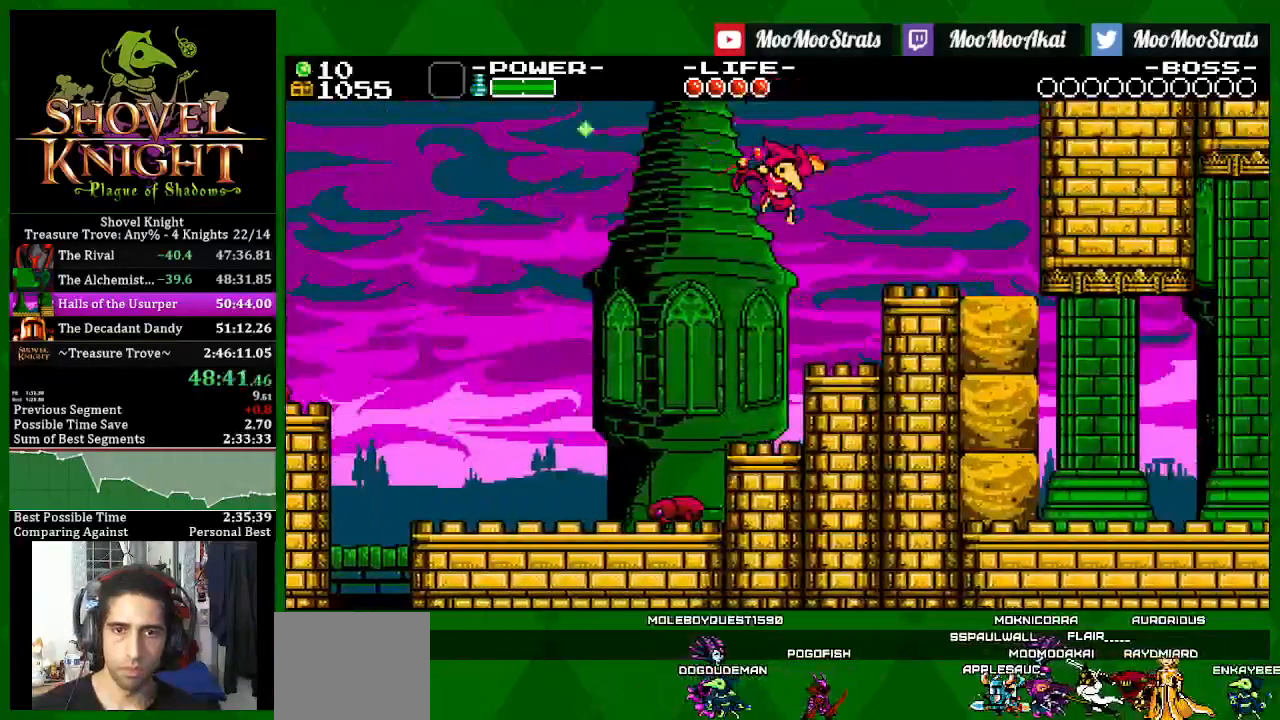
{"buttons": ["SQUARE", "DPAD_RIGHT"], "left_stick": "center", "right_stick": "center", "events": [[17, "SQUARE", "down"]]}
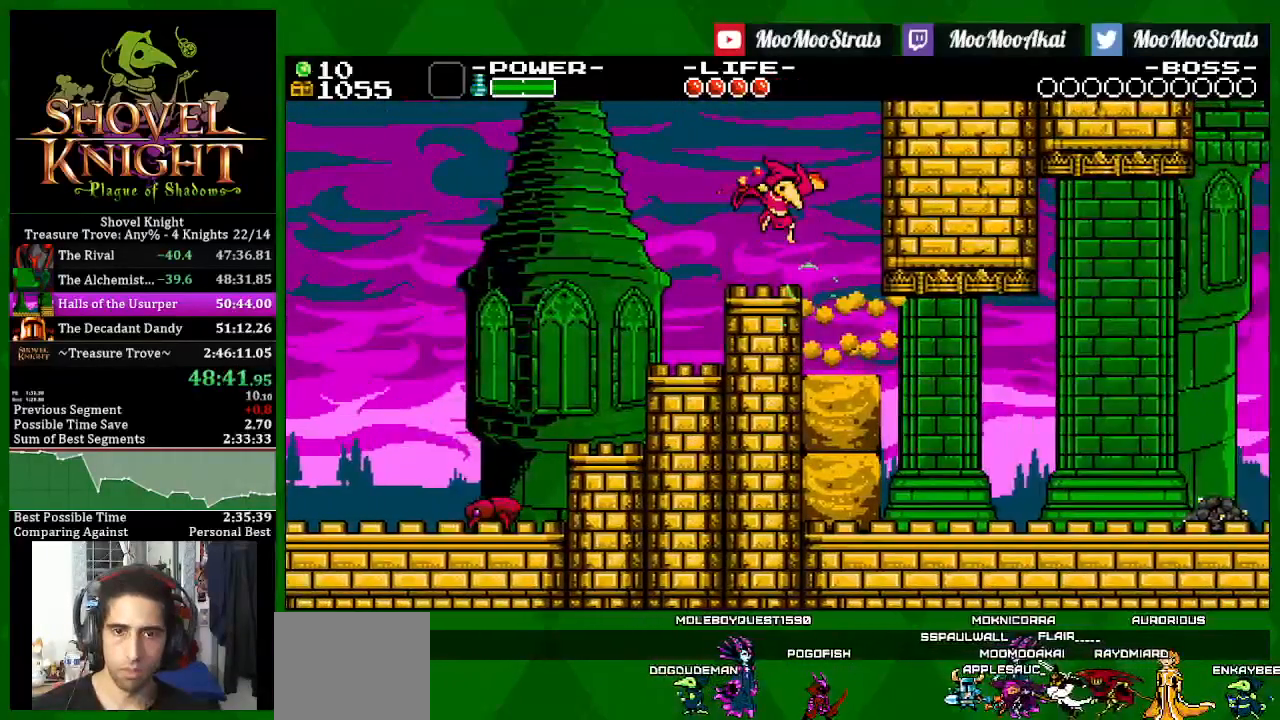
{"buttons": ["SQUARE", "DPAD_RIGHT"], "left_stick": "center", "right_stick": "center", "events": []}
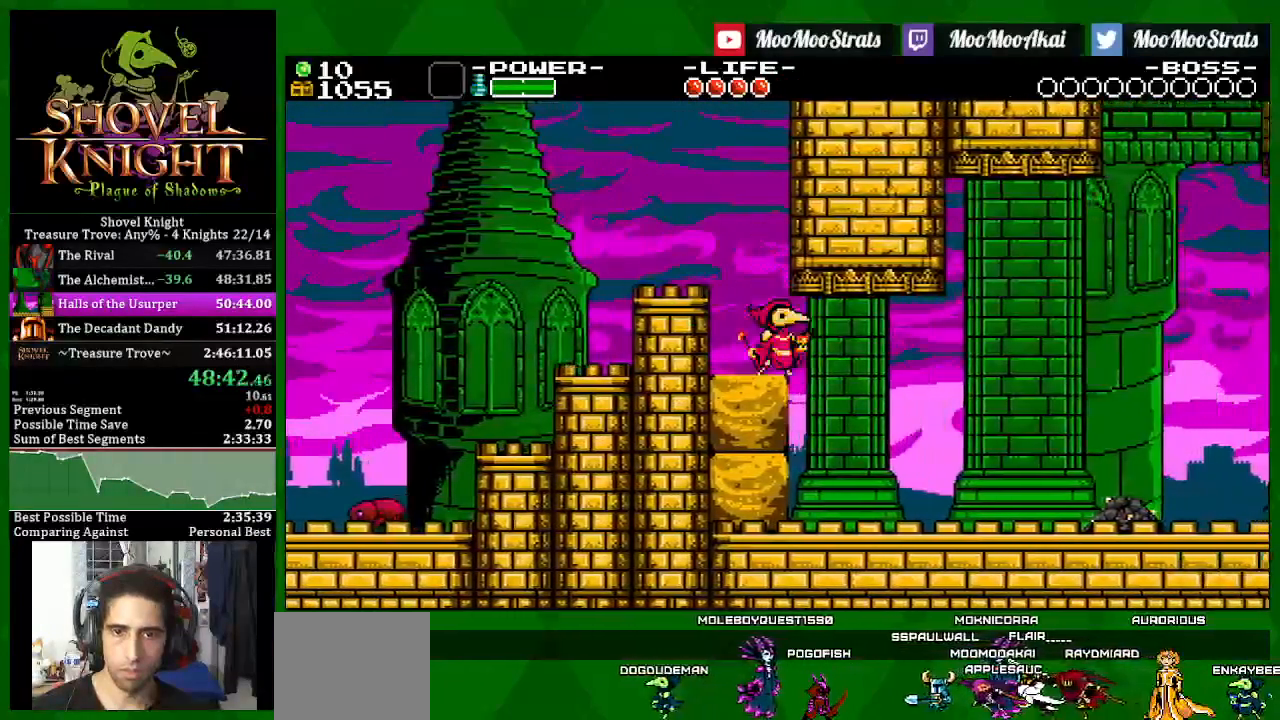
{"buttons": ["SQUARE", "DPAD_RIGHT"], "left_stick": "center", "right_stick": "center", "events": []}
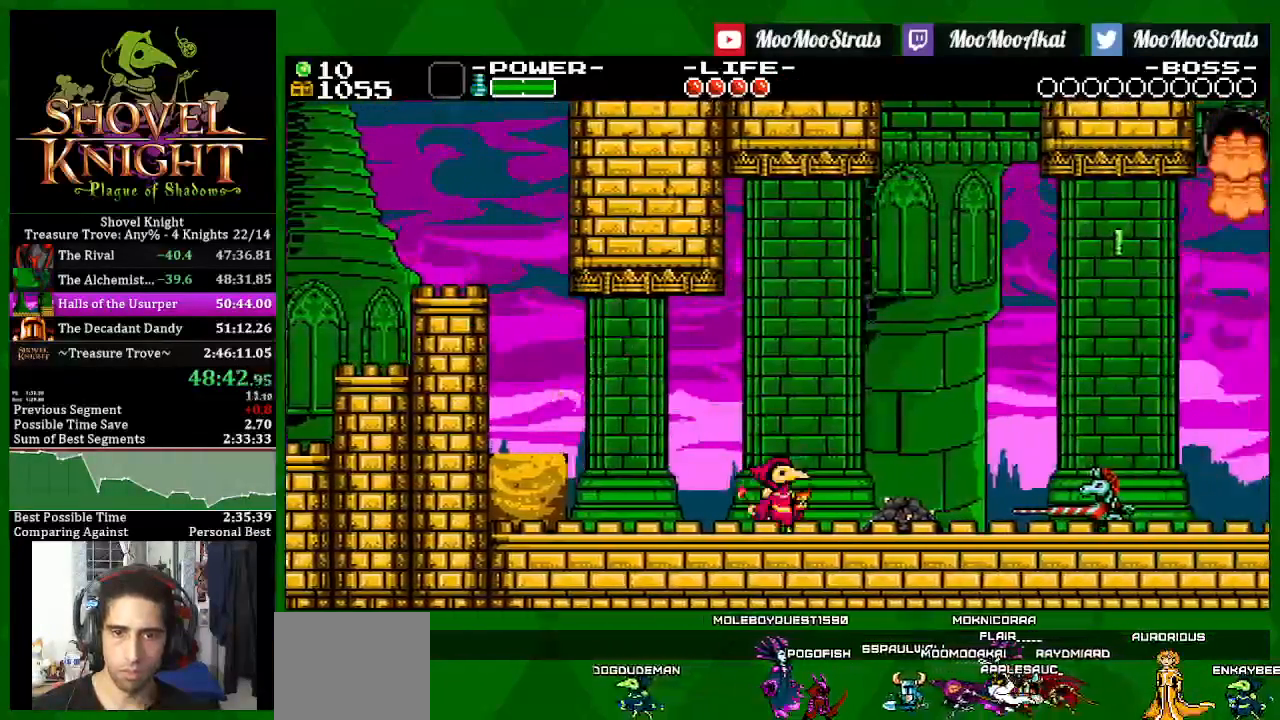
{"buttons": ["CROSS", "SQUARE", "DPAD_RIGHT"], "left_stick": "center", "right_stick": "center", "events": [[250, "CROSS", "down"]]}
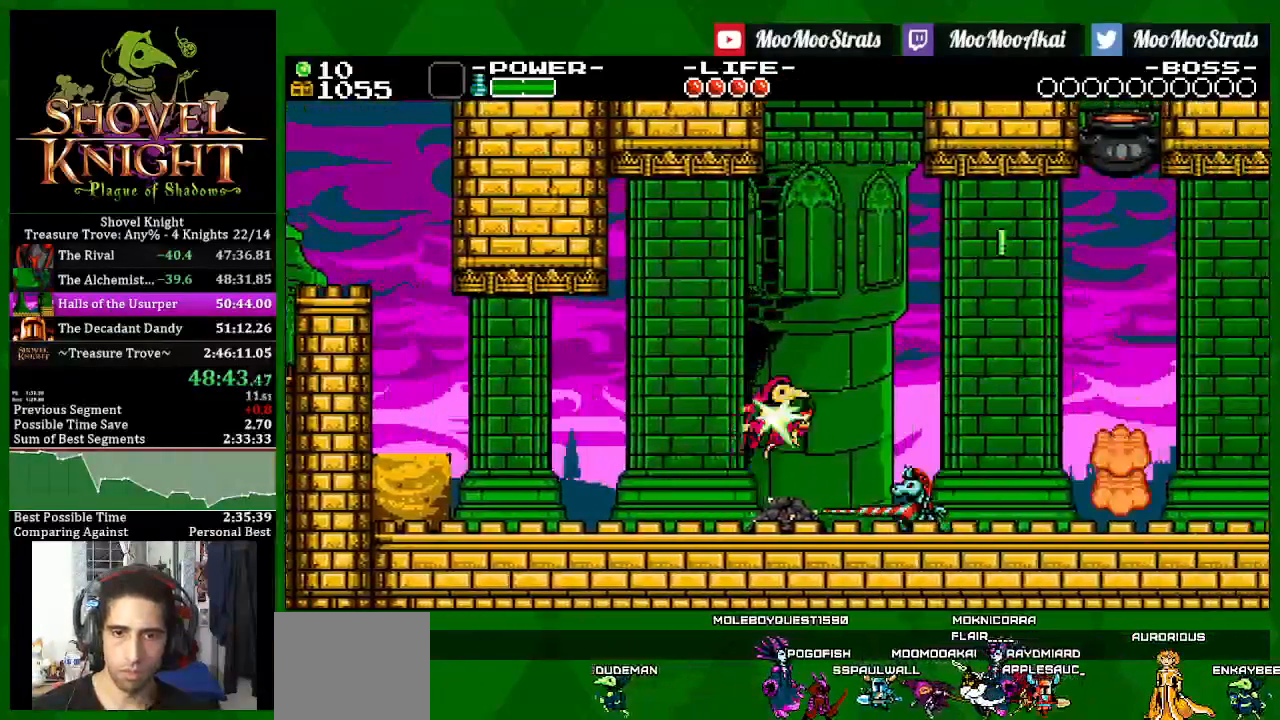
{"buttons": ["SQUARE", "DPAD_RIGHT"], "left_stick": "center", "right_stick": "center", "events": [[17, "CROSS", "up"]]}
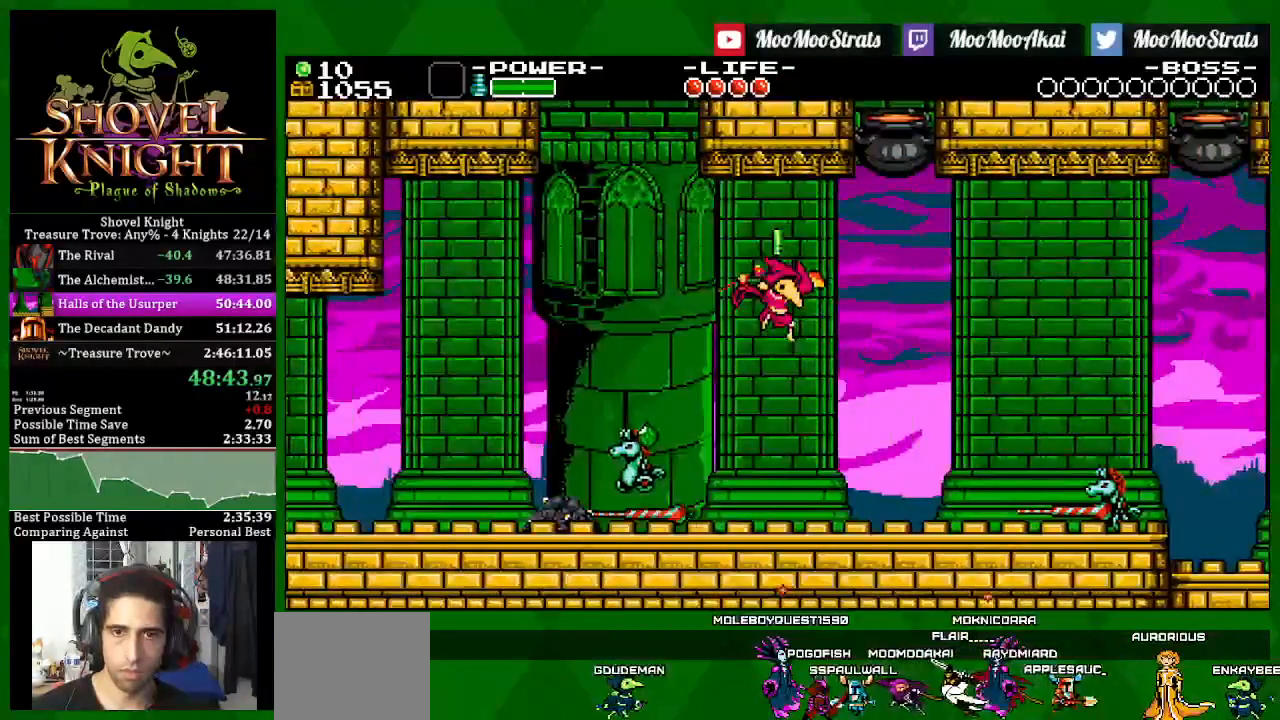
{"buttons": ["SQUARE", "DPAD_RIGHT"], "left_stick": "center", "right_stick": "center", "events": [[17, "CROSS", "down"], [233, "CROSS", "up"]]}
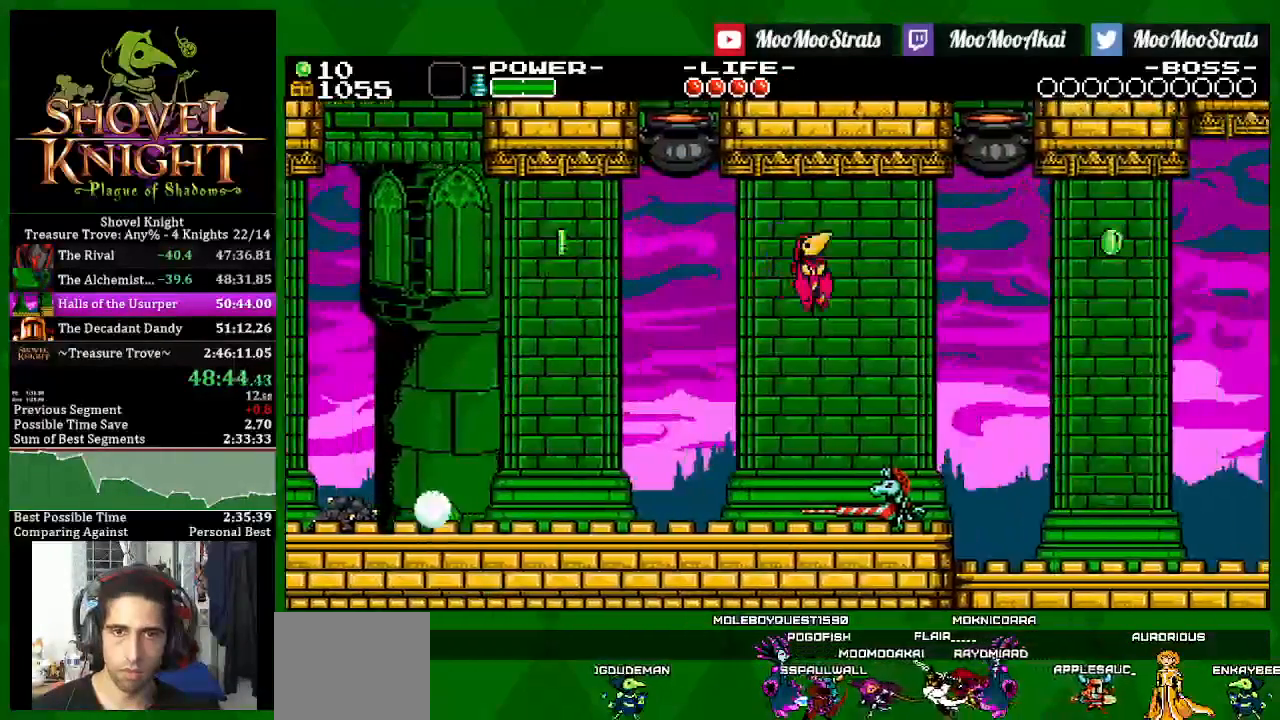
{"buttons": ["DPAD_RIGHT"], "left_stick": "center", "right_stick": "center", "events": [[183, "SQUARE", "up"]]}
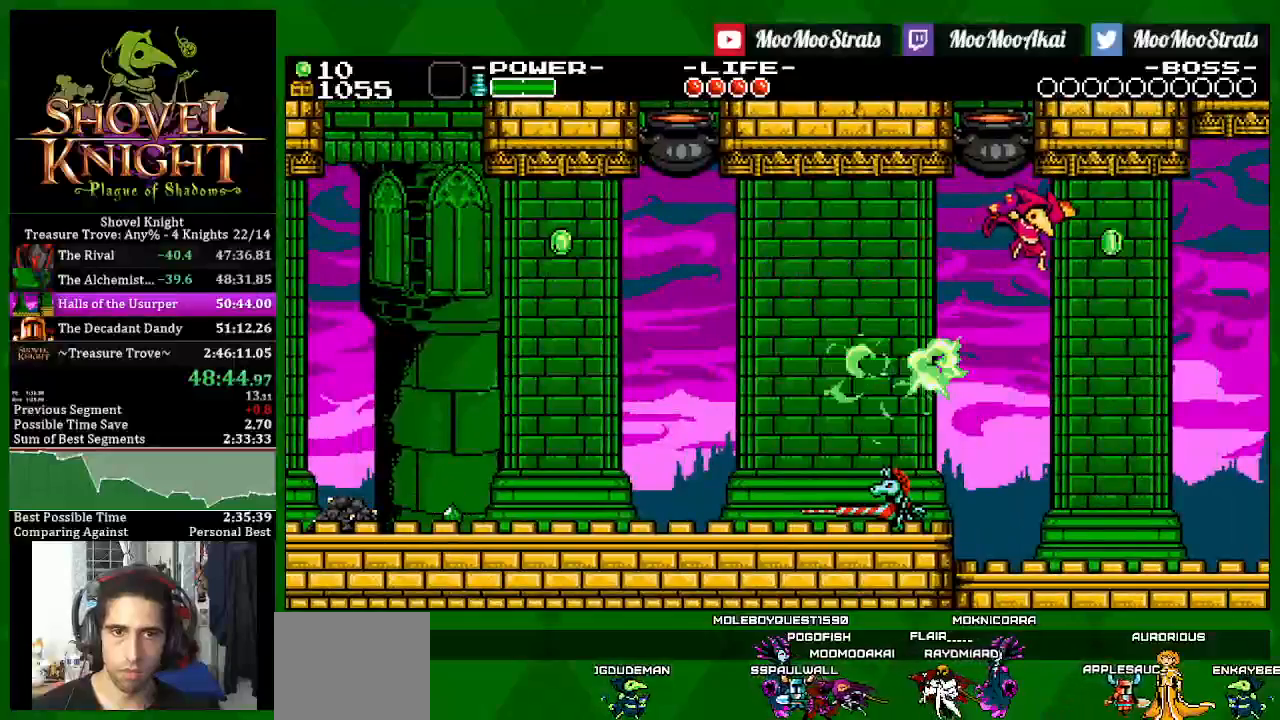
{"buttons": ["SQUARE", "DPAD_LEFT"], "left_stick": "center", "right_stick": "center", "events": [[283, "DPAD_DOWN", "down"], [283, "DPAD_RIGHT", "up"], [300, "DPAD_DOWN", "up"], [300, "DPAD_LEFT", "down"], [317, "SQUARE", "down"]]}
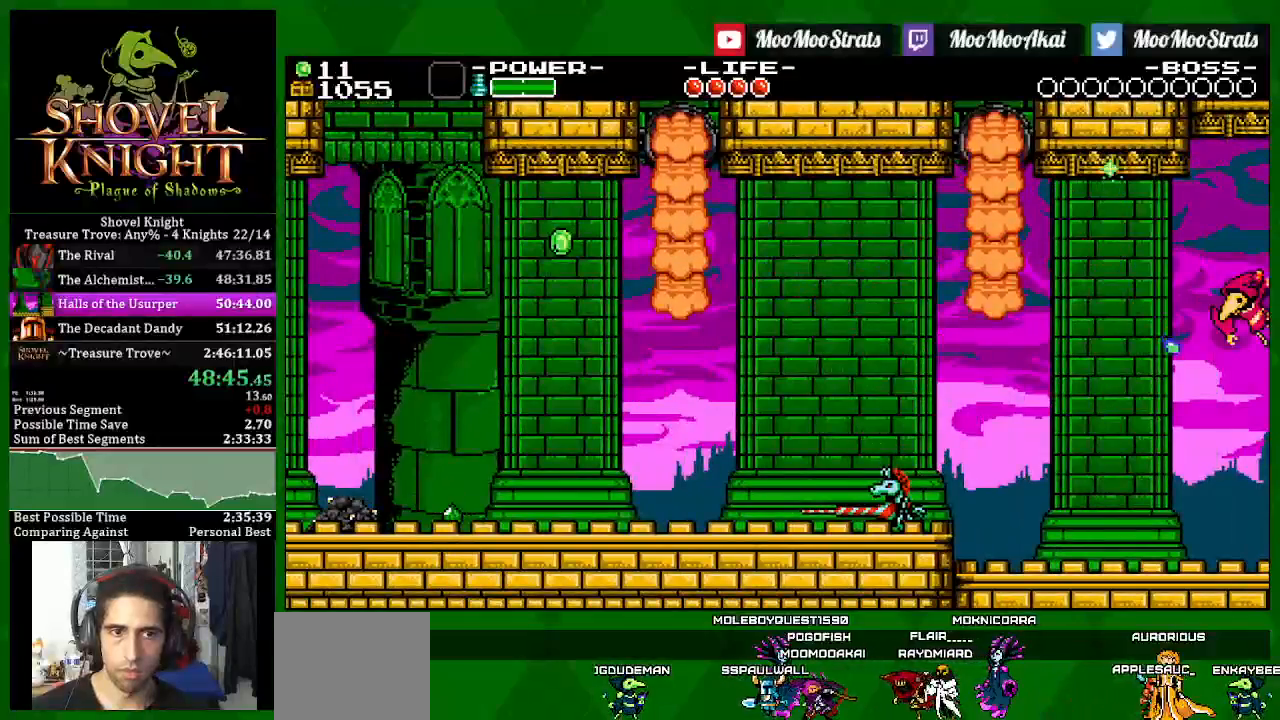
{"buttons": ["SQUARE", "DPAD_RIGHT"], "left_stick": "center", "right_stick": "center", "events": [[467, "DPAD_RIGHT", "down"], [483, "DPAD_LEFT", "up"]]}
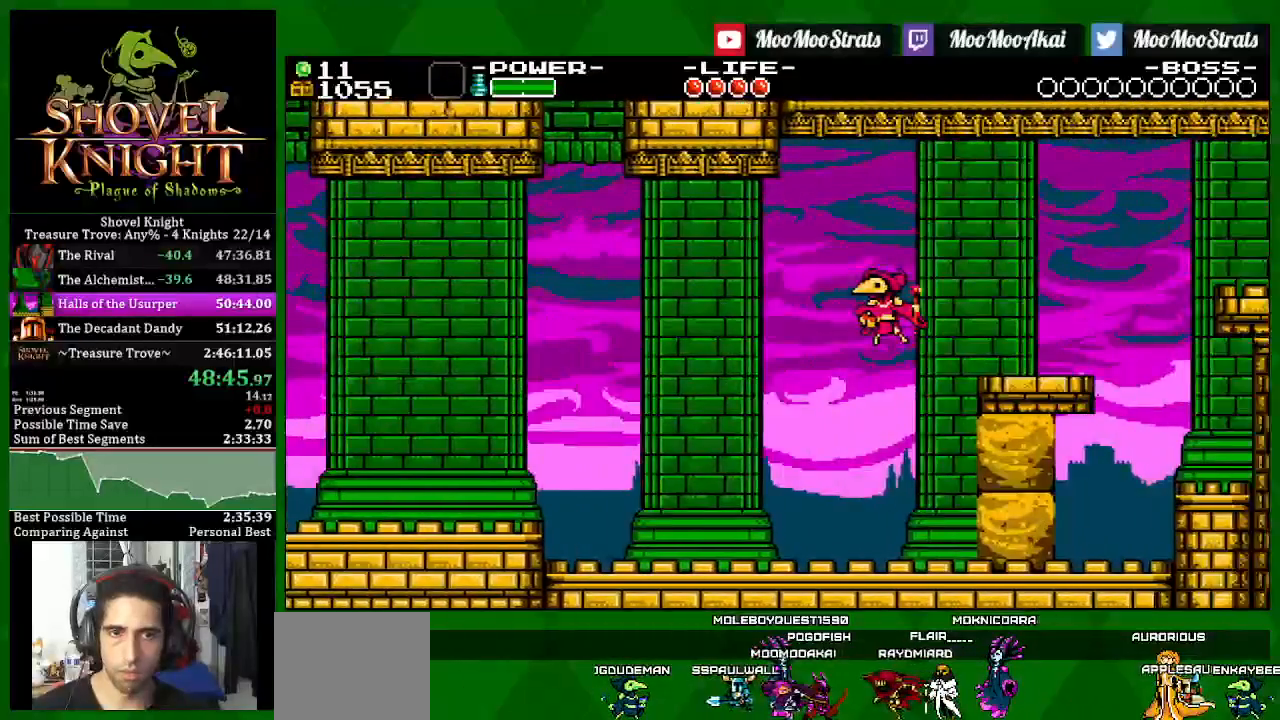
{"buttons": ["SQUARE", "DPAD_RIGHT"], "left_stick": "center", "right_stick": "center", "events": []}
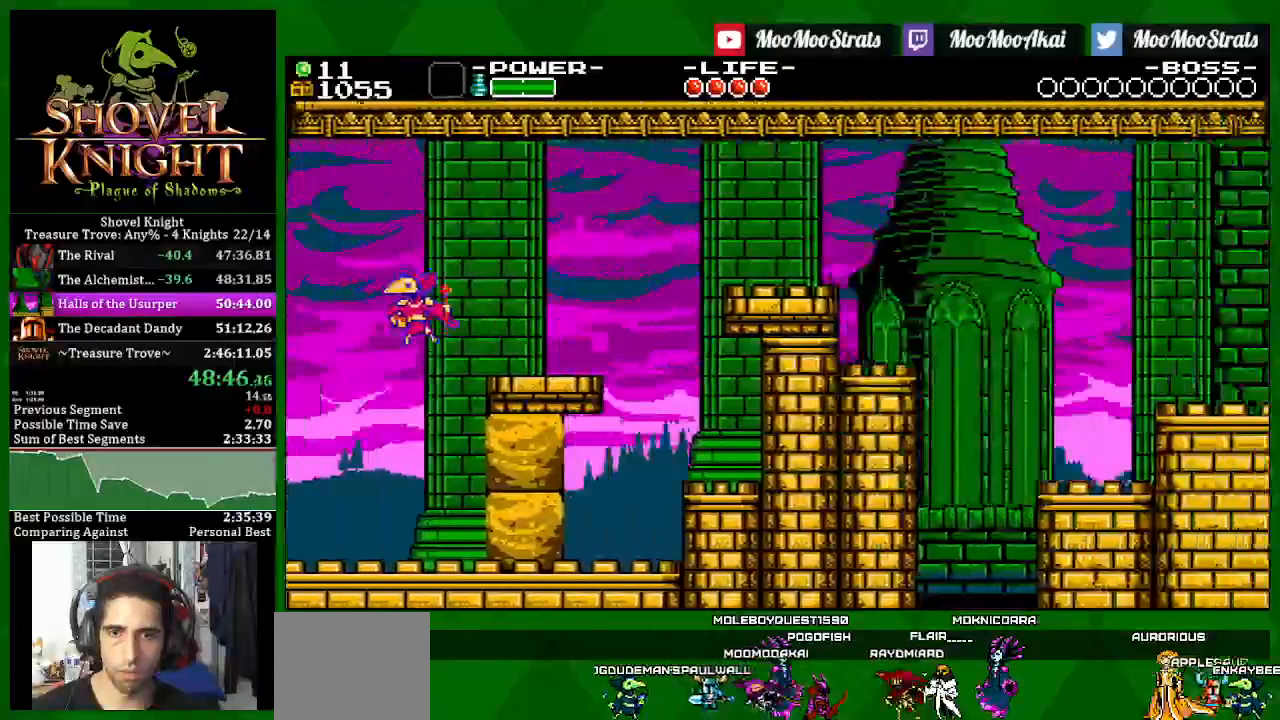
{"buttons": ["SQUARE", "DPAD_RIGHT"], "left_stick": "center", "right_stick": "center", "events": [[433, "SQUARE", "up"], [483, "SQUARE", "down"]]}
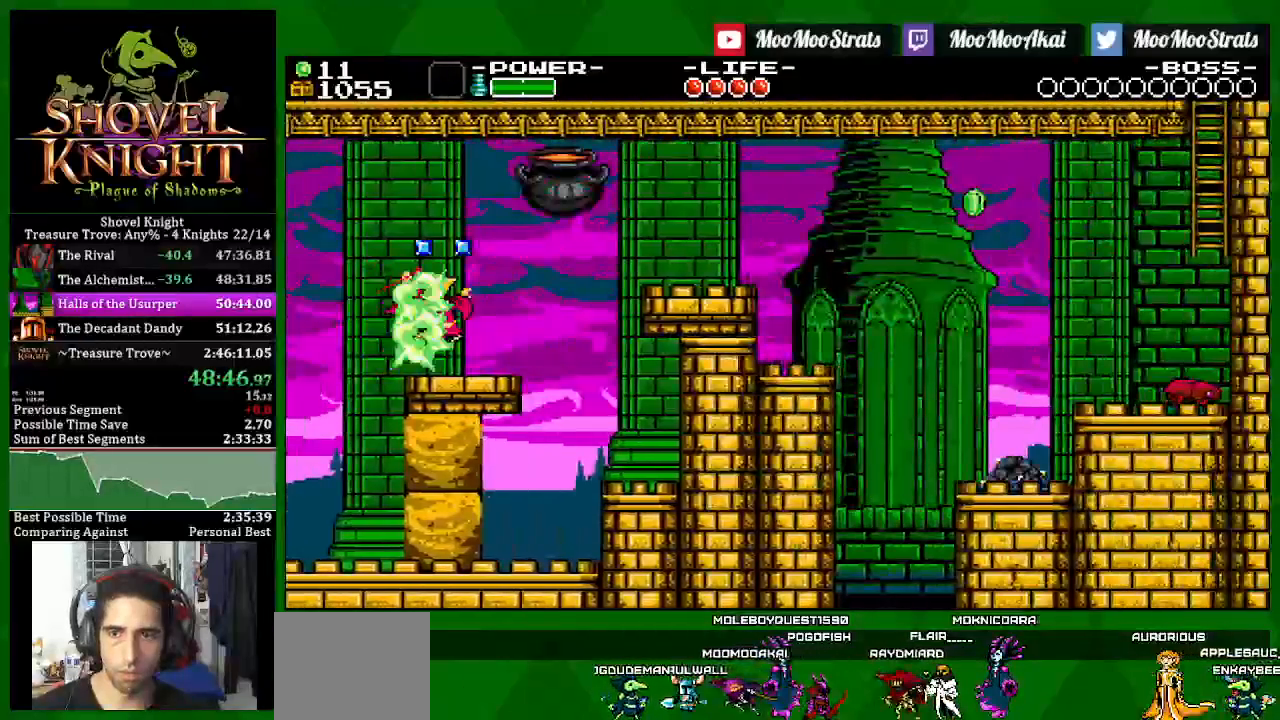
{"buttons": ["CROSS", "SQUARE", "DPAD_RIGHT"], "left_stick": "center", "right_stick": "center", "events": [[400, "CROSS", "down"]]}
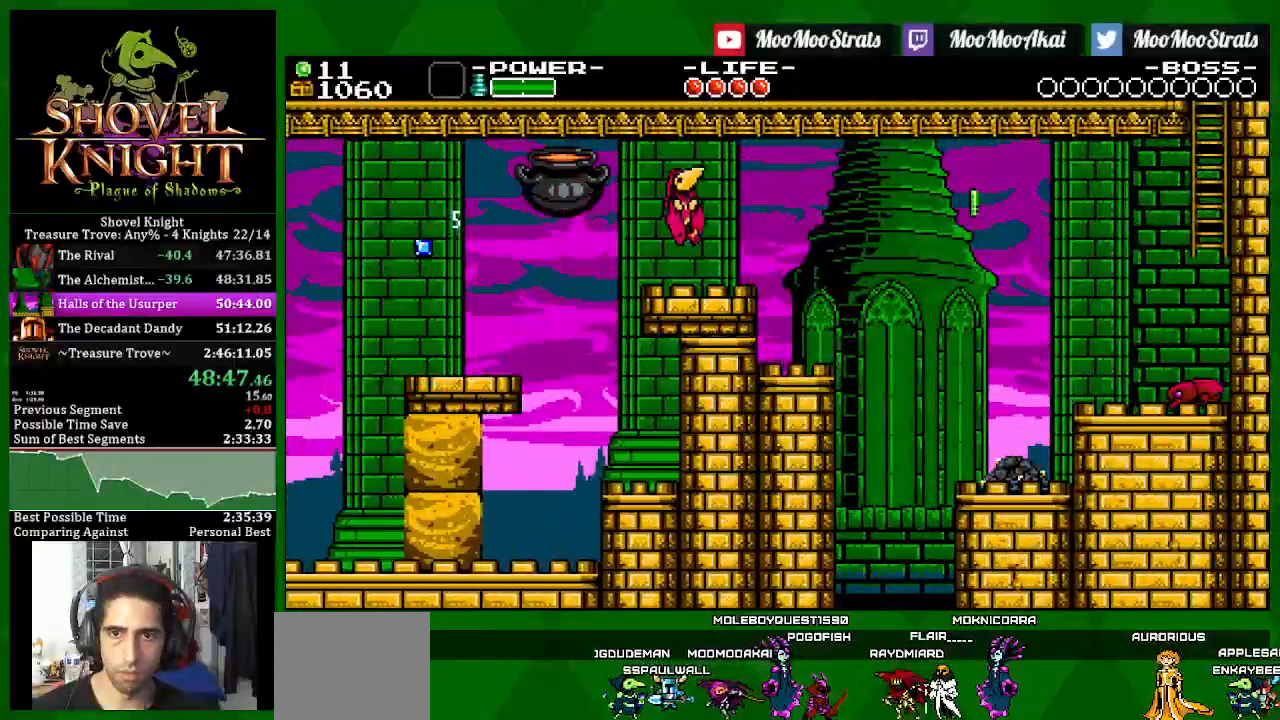
{"buttons": ["SQUARE", "DPAD_RIGHT"], "left_stick": "center", "right_stick": "center", "events": [[67, "CROSS", "up"]]}
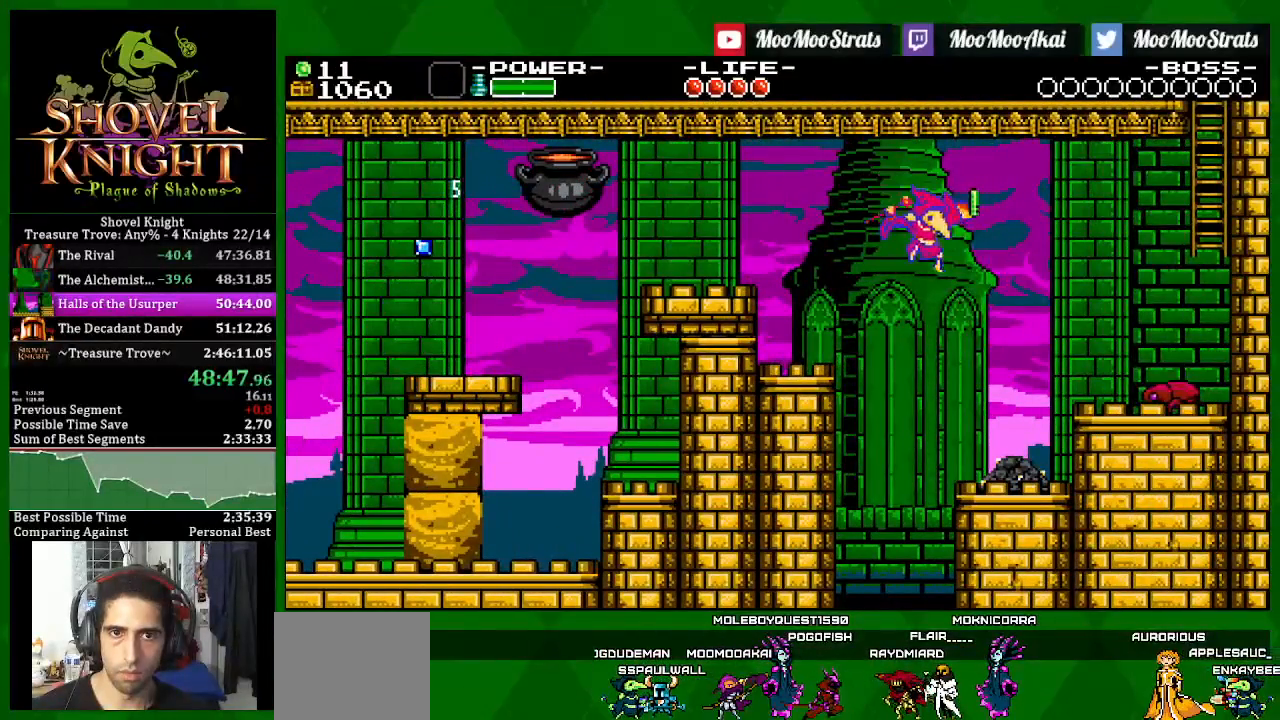
{"buttons": ["SQUARE", "DPAD_UP", "DPAD_RIGHT"], "left_stick": "center", "right_stick": "center", "events": [[133, "DPAD_UP", "down"]]}